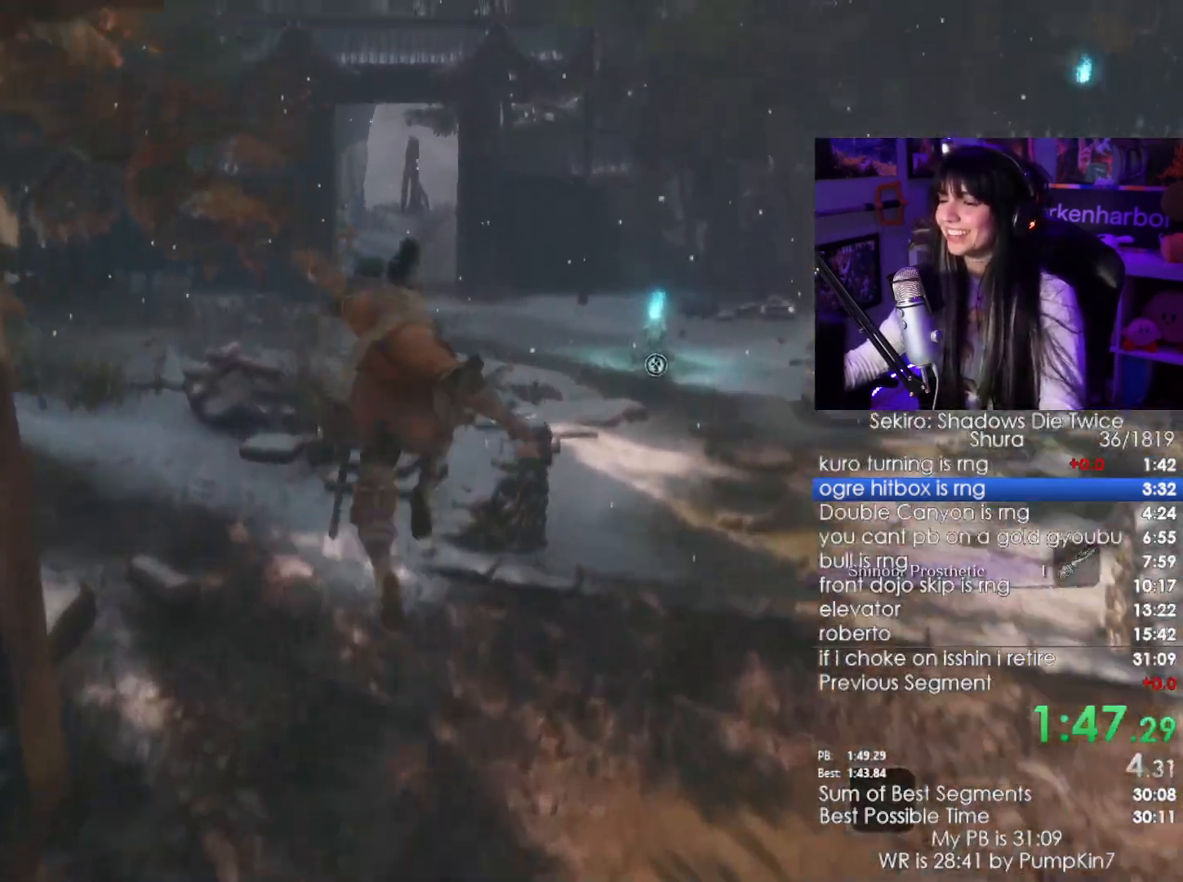
Gameplay with keyboard and mouse; each line is a JSON object with the keys and mouse buttons held at the frame after it. "events" lists presses ("down") and releases ("up") of "1", "2", "3", "4", "5", "a", "alt", "c", "caps_lock", "ctrl", "d", "e", "f", "g", "q", "r", "s", "shift", "space", "t", "tab", "v", "w", "x", "z", "mouse_left", "mouse_wheel" and "mouse_right" between this image and that frame as [ms after this image, input, new state], when the widget could be followed in between. "mouse_left", "mouse_wheel", "mouse_right" = the "left", "wheel", "right" buttons of the "mouse" list. No other keys are recorded. "wheel" means that the mouse wheel is clicked or scrolled. Not read: mouse_move.
{"keys": ["shift", "w"], "mouse": [], "events": [[67, "e", "up"]]}
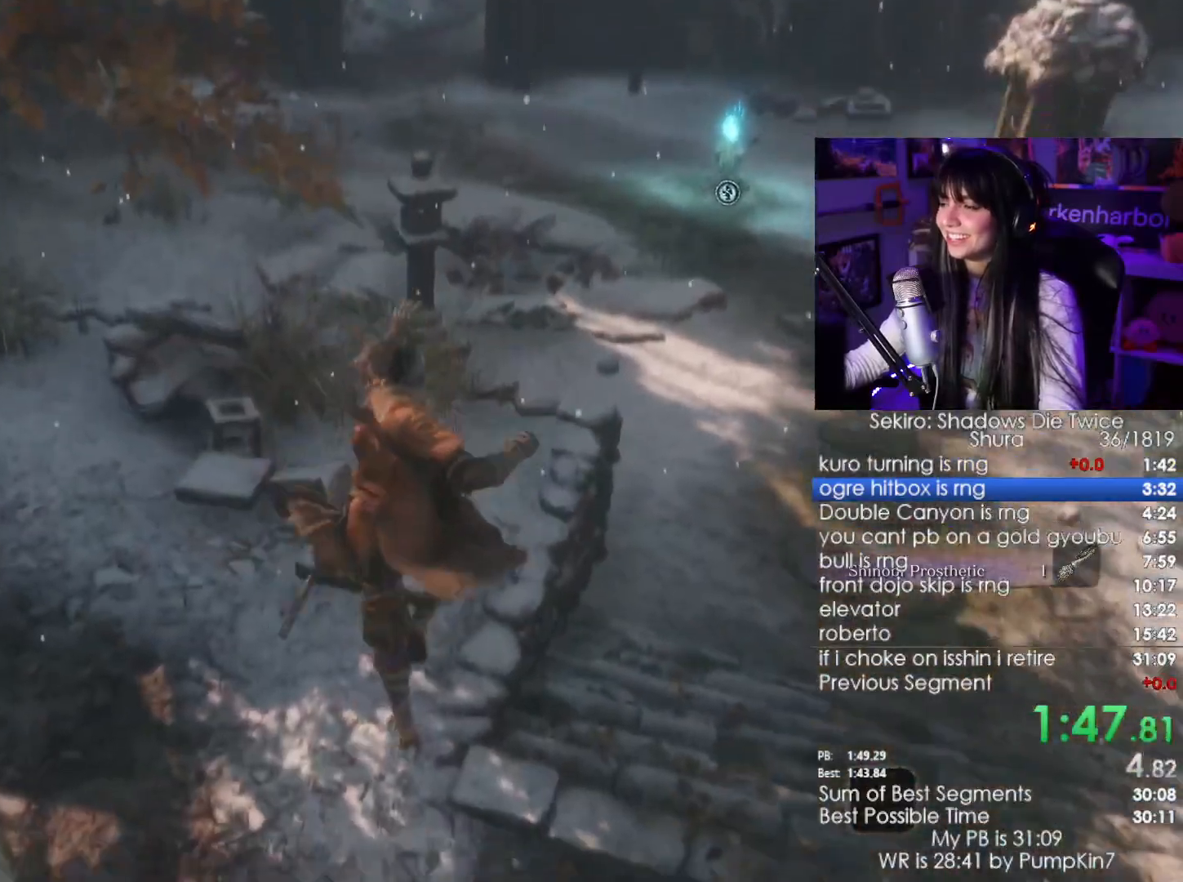
{"keys": ["shift", "w"], "mouse": [], "events": []}
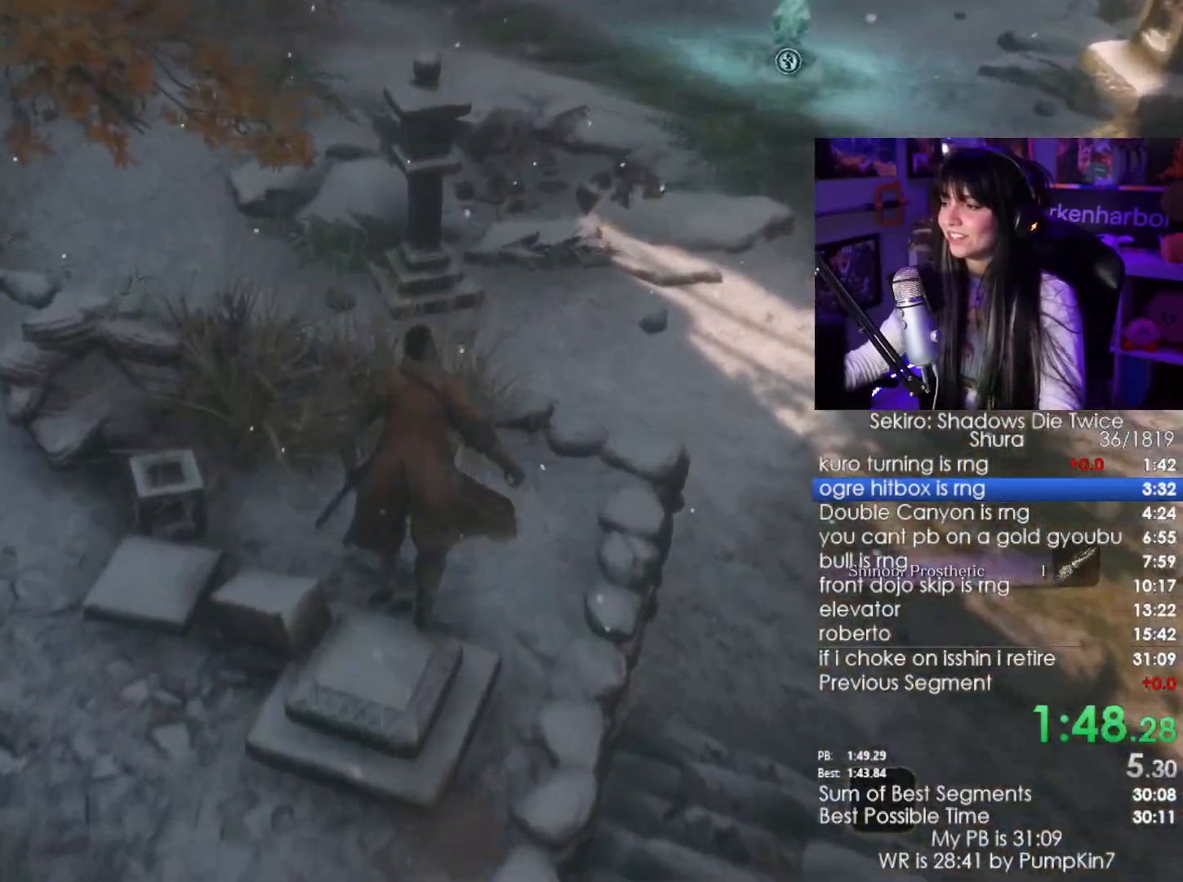
{"keys": ["e", "shift", "w"], "mouse": [], "events": [[84, "space", "down"], [150, "space", "up"], [334, "e", "down"], [384, "e", "up"], [467, "e", "down"]]}
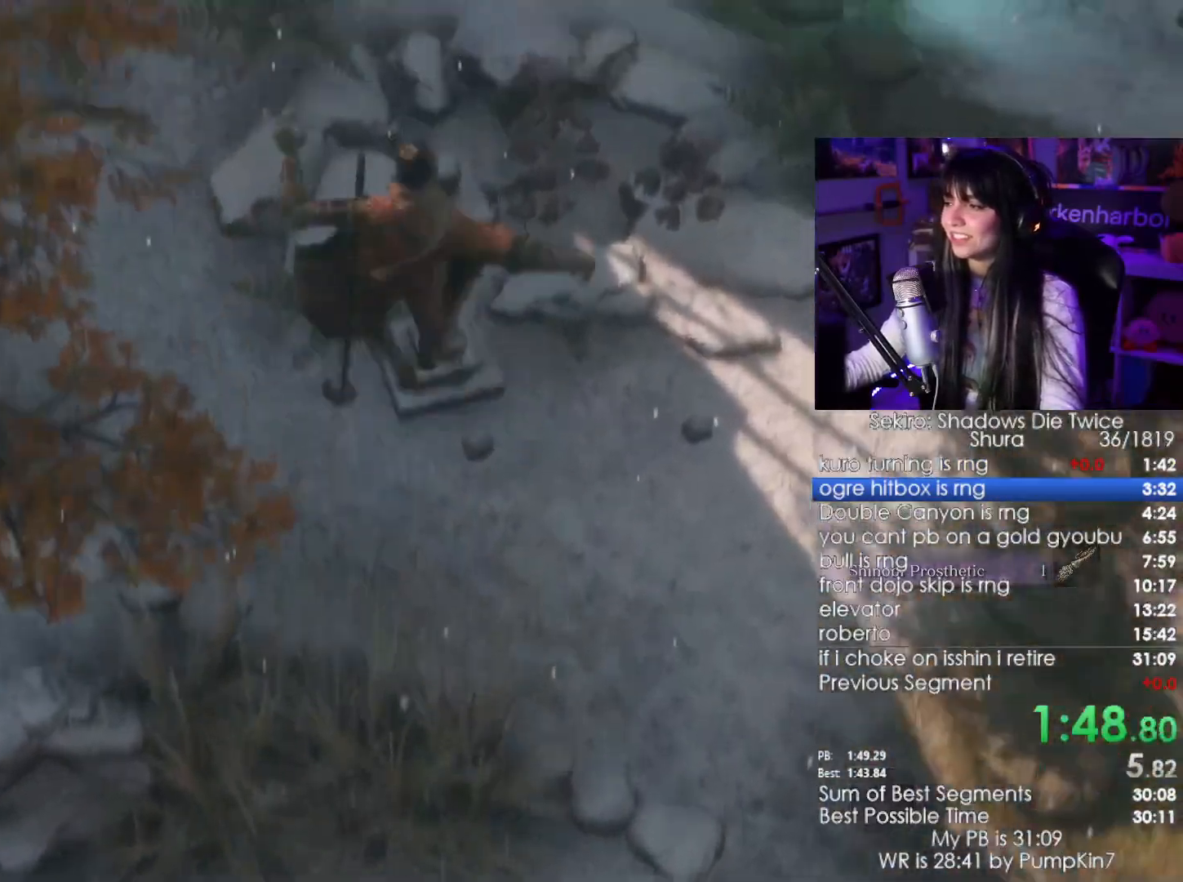
{"keys": ["shift", "w"], "mouse": [], "events": [[67, "e", "up"]]}
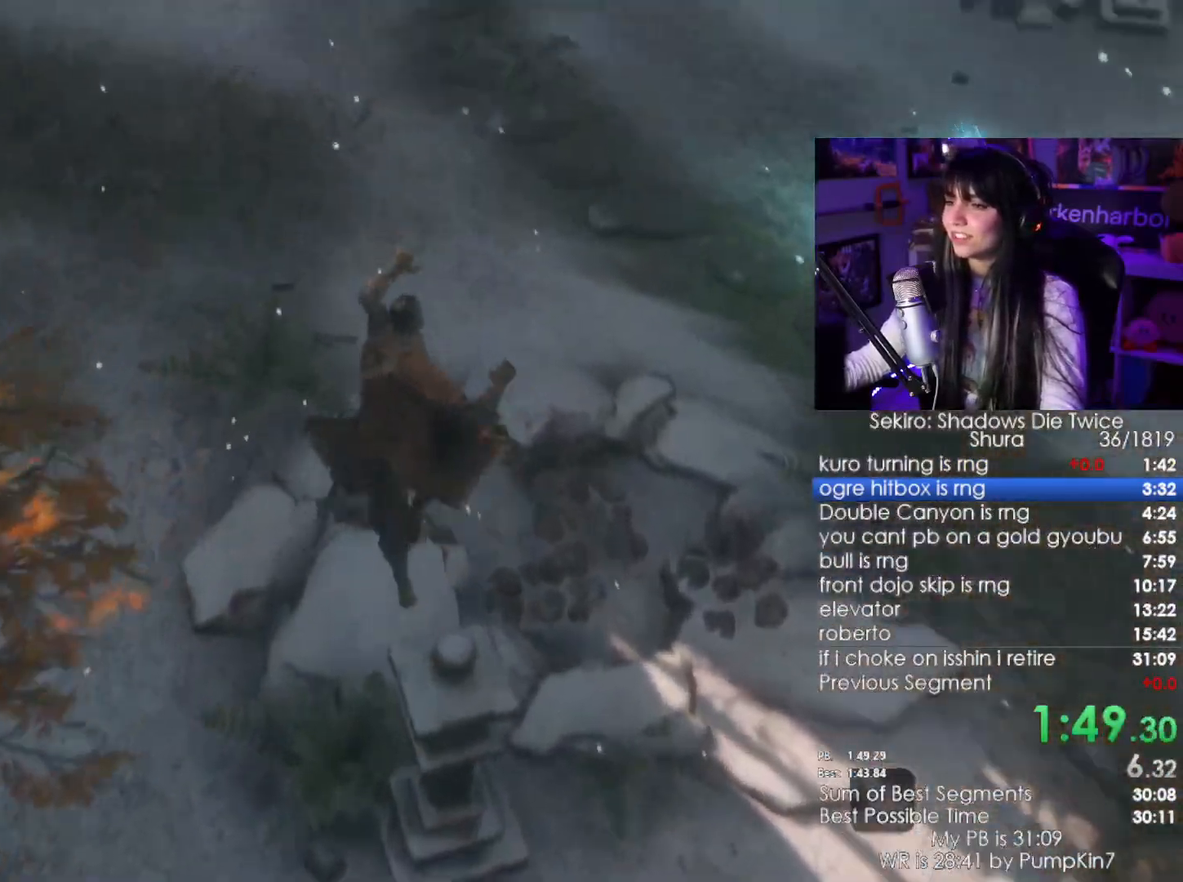
{"keys": ["w"], "mouse": [], "events": [[367, "shift", "up"]]}
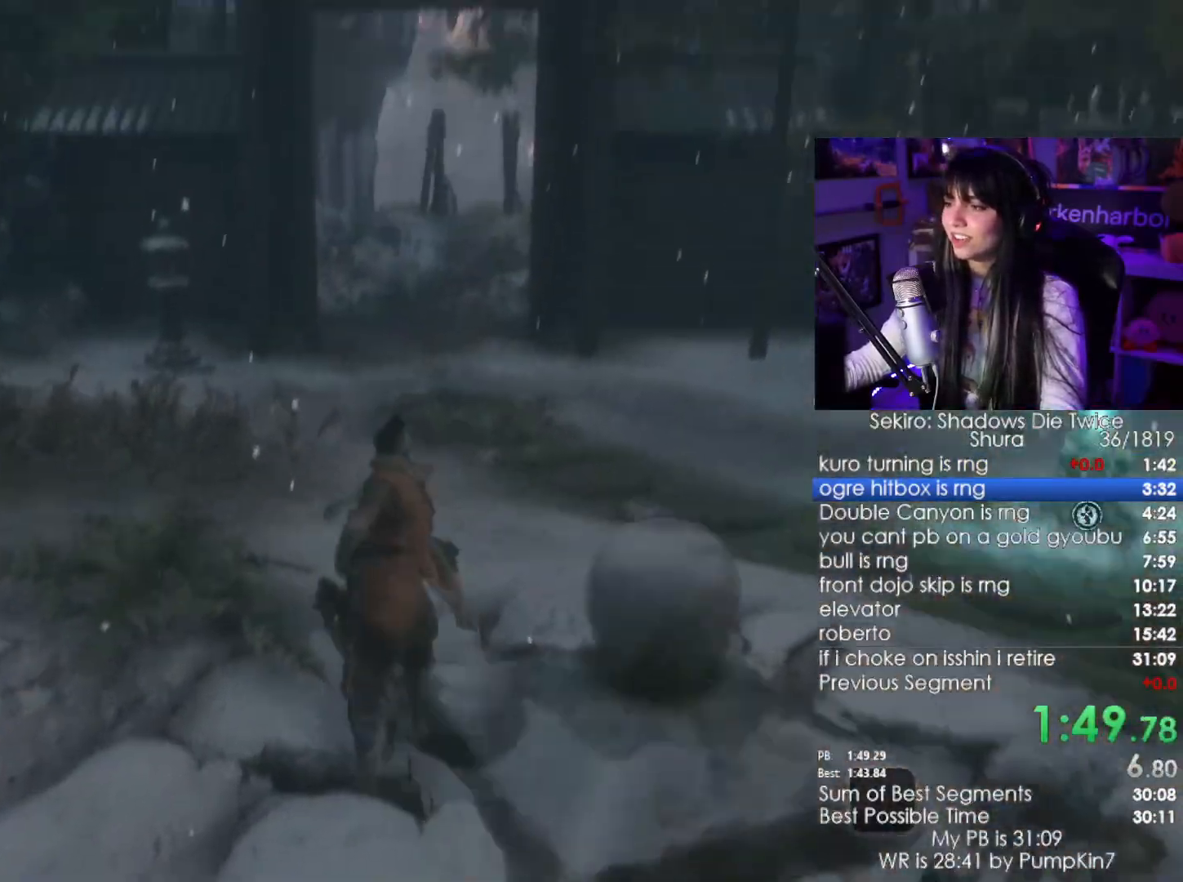
{"keys": ["shift", "w"], "mouse": [], "events": [[50, "shift", "down"]]}
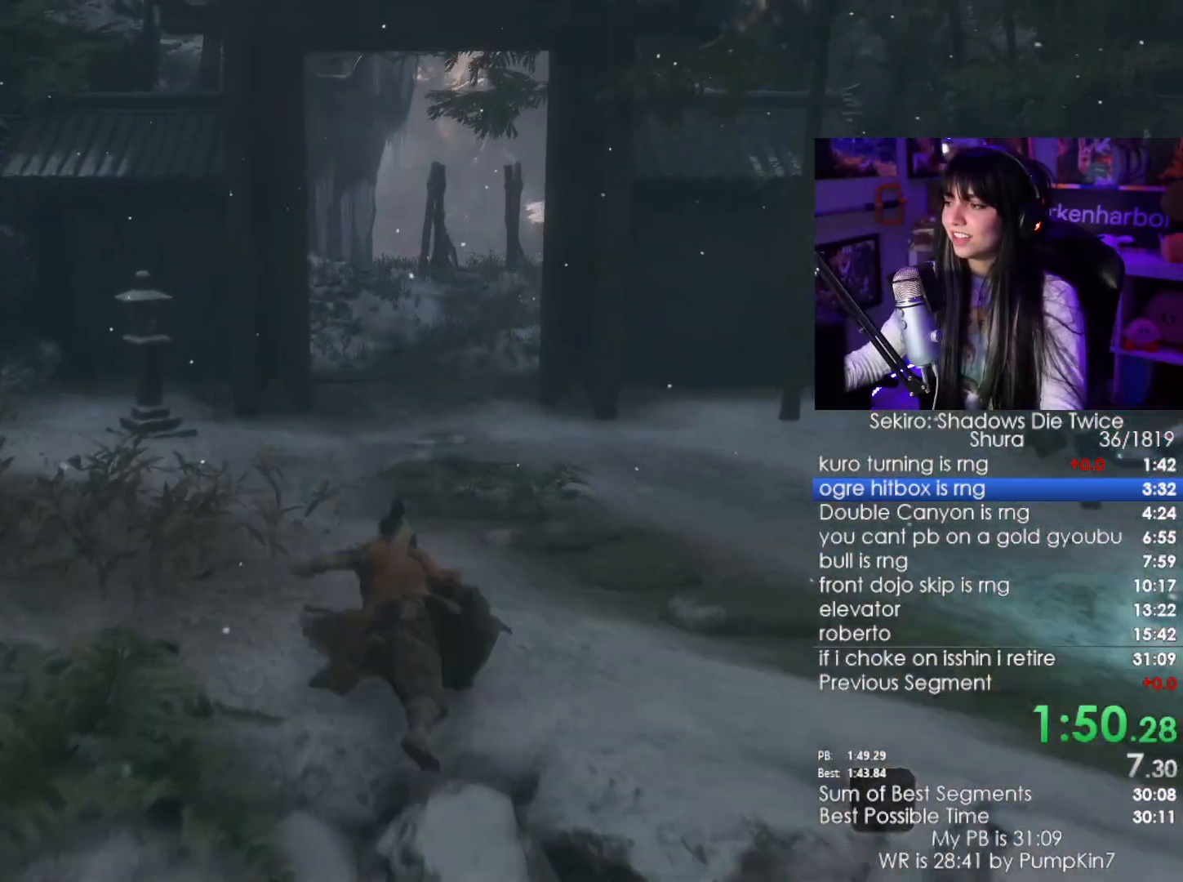
{"keys": ["shift", "w"], "mouse": [], "events": []}
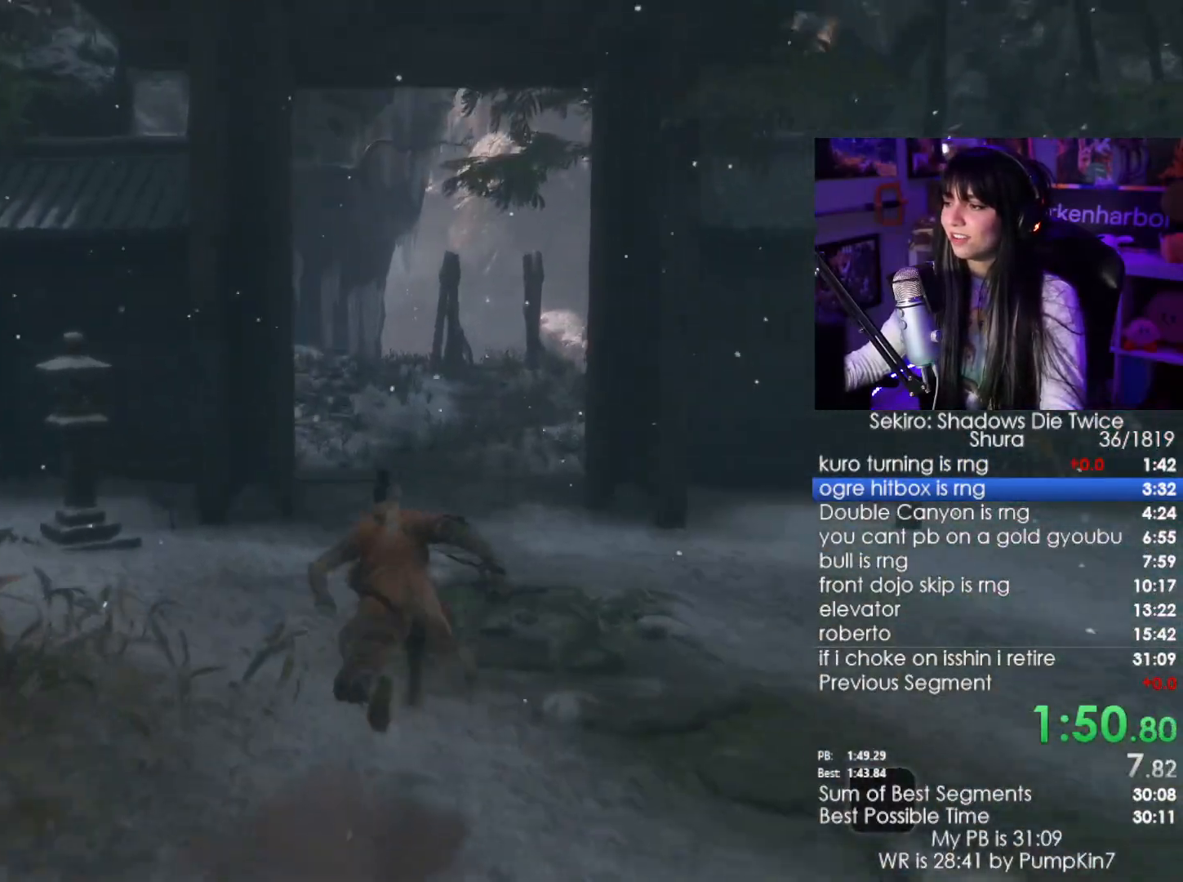
{"keys": ["shift", "w"], "mouse": [], "events": []}
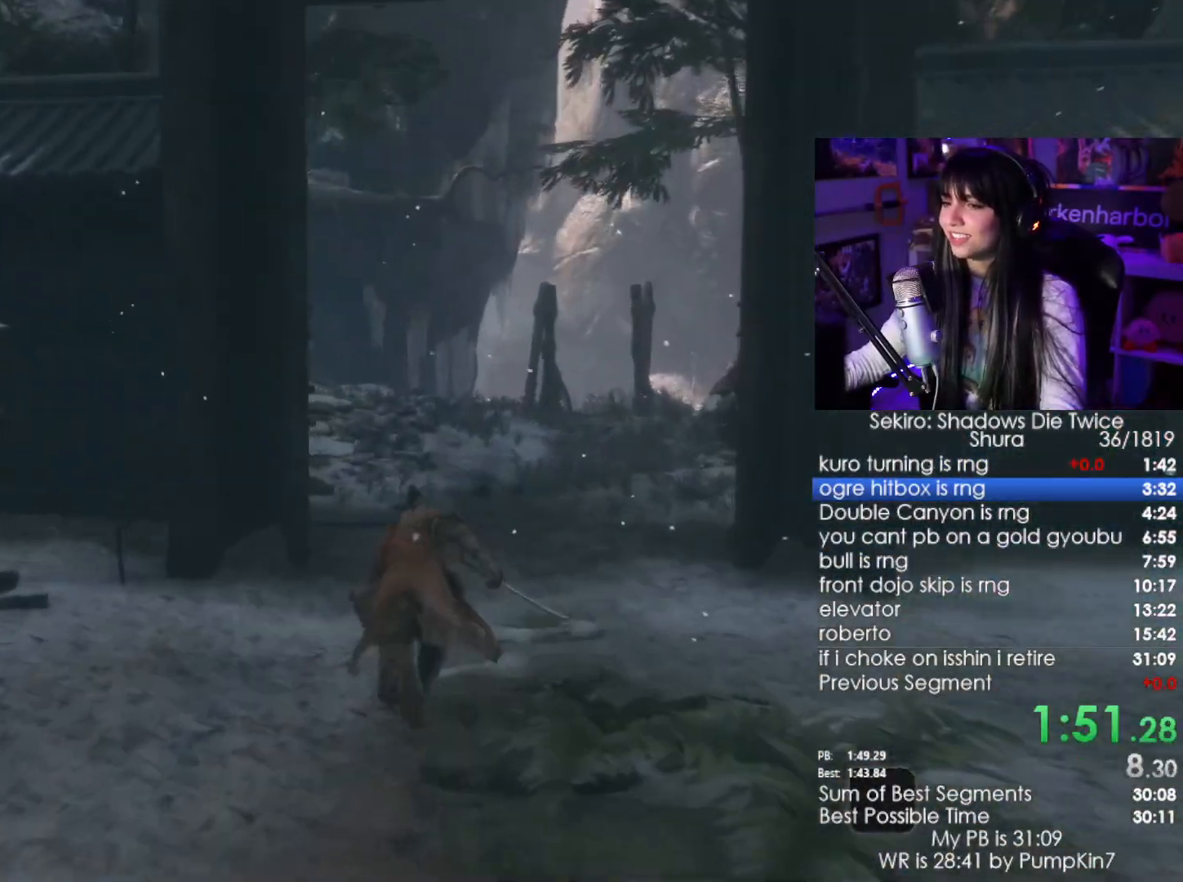
{"keys": ["shift", "w"], "mouse": [], "events": []}
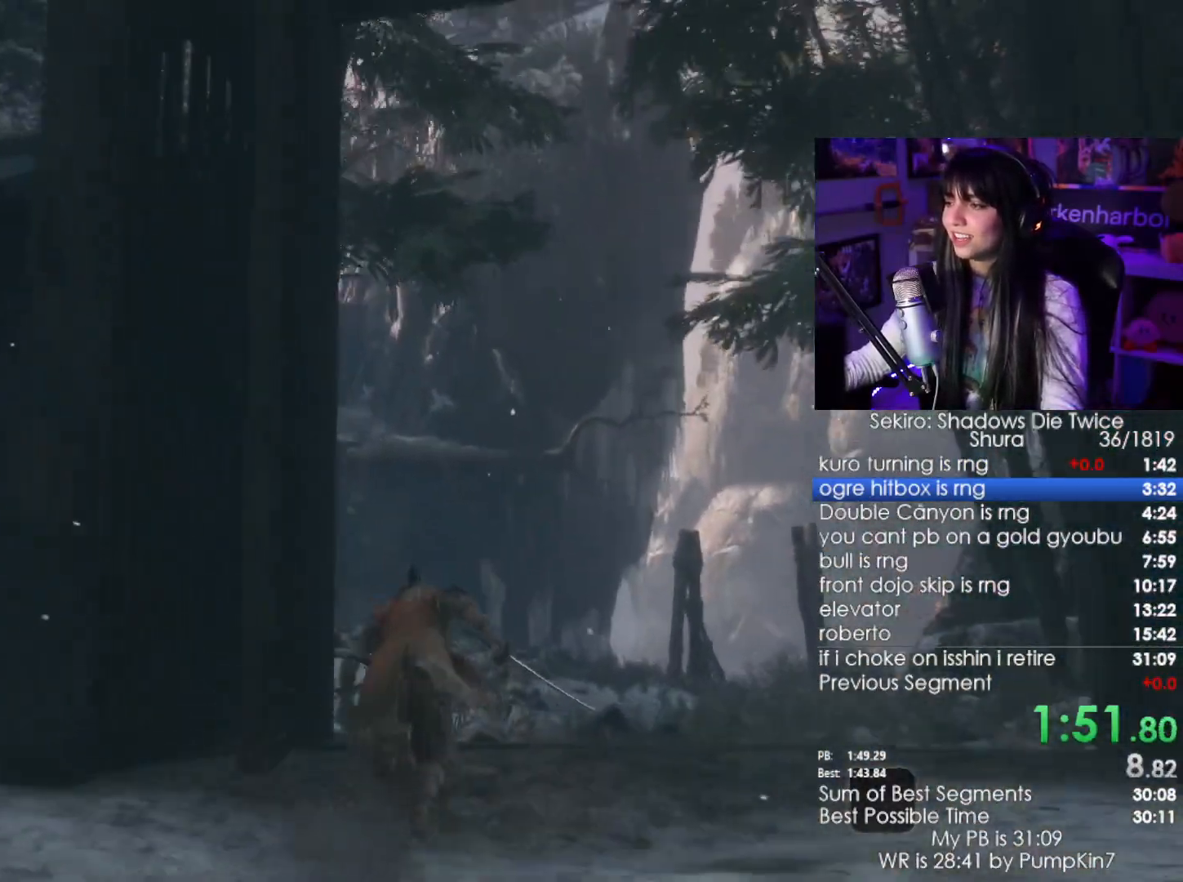
{"keys": ["shift", "w"], "mouse": [], "events": []}
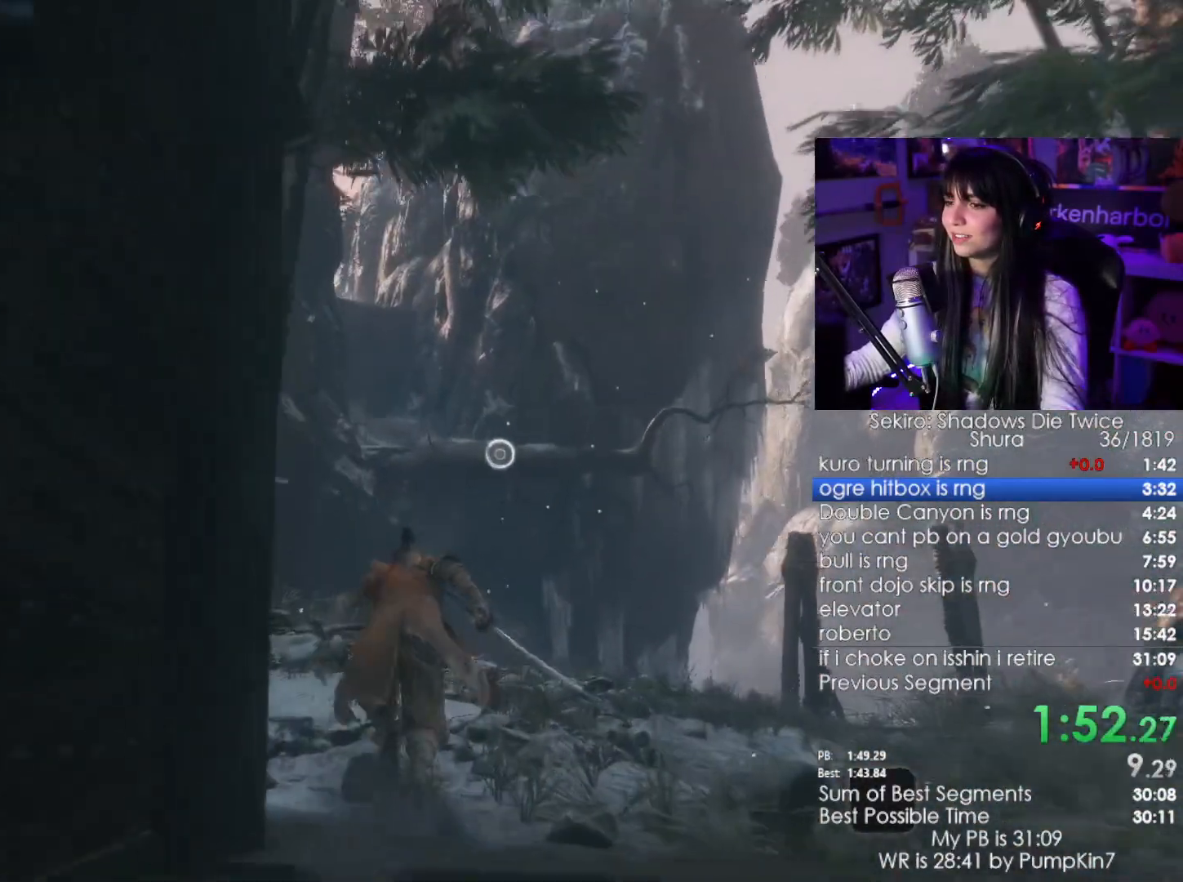
{"keys": ["shift", "w"], "mouse": [], "events": []}
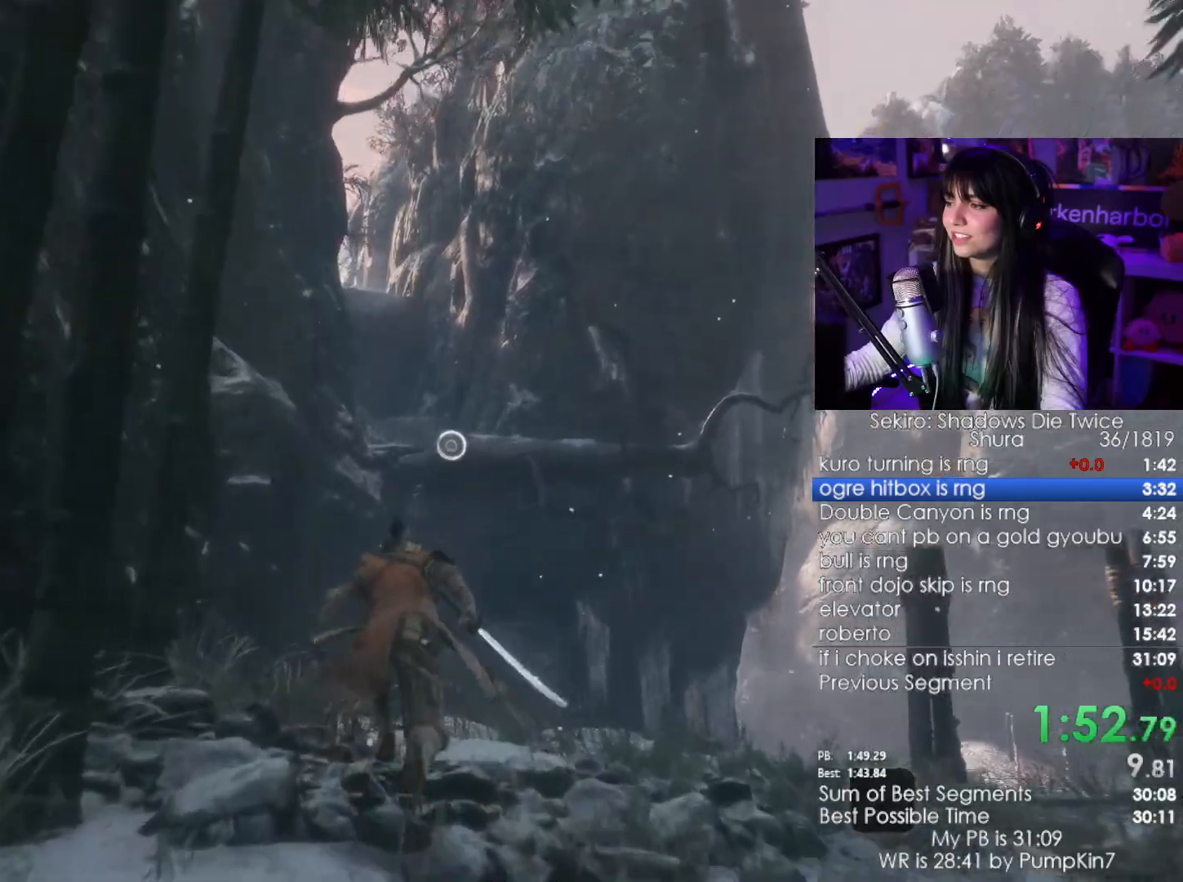
{"keys": ["w"], "mouse": [], "events": [[134, "space", "down"], [184, "shift", "up"], [284, "space", "up"]]}
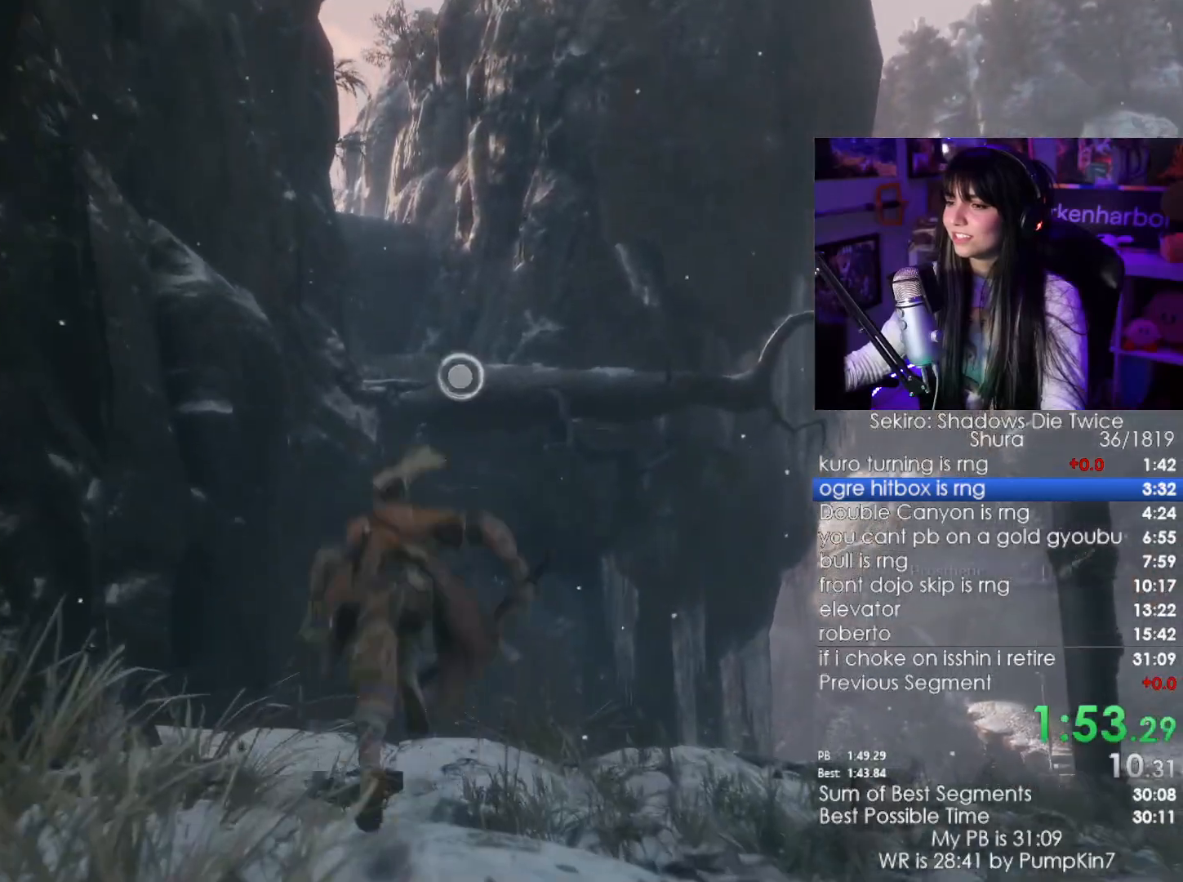
{"keys": ["w"], "mouse": [], "events": [[200, "f", "down"], [300, "f", "up"]]}
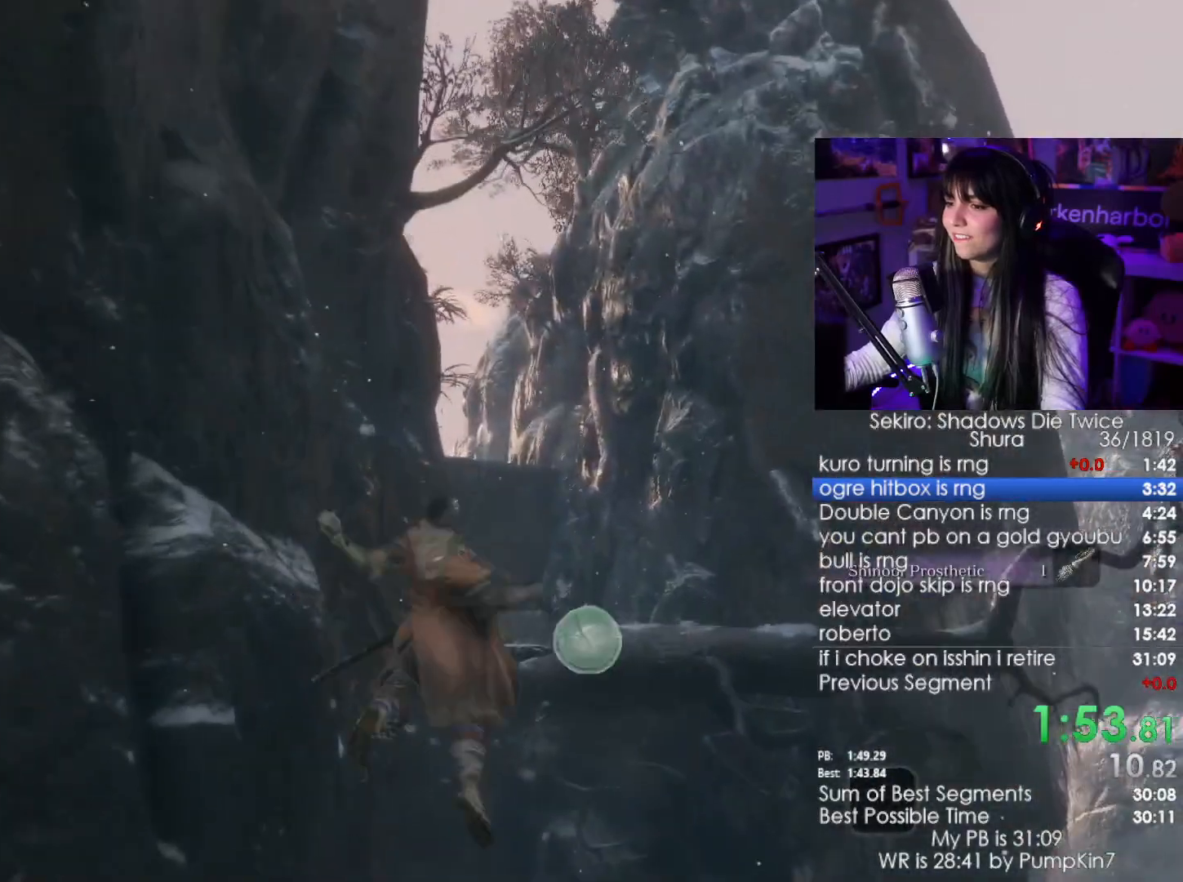
{"keys": [], "mouse": [], "events": [[34, "w", "up"]]}
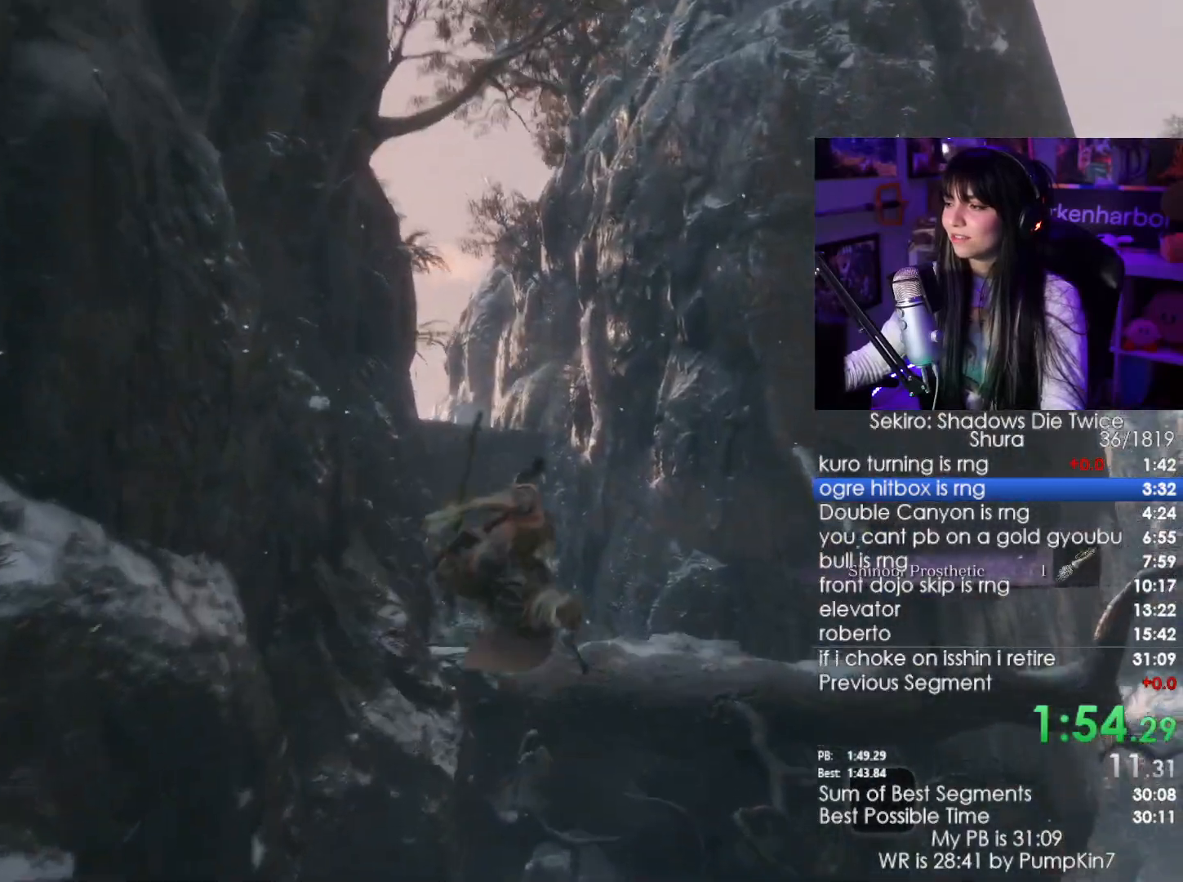
{"keys": ["shift", "w"], "mouse": [], "events": [[234, "shift", "down"], [234, "w", "down"]]}
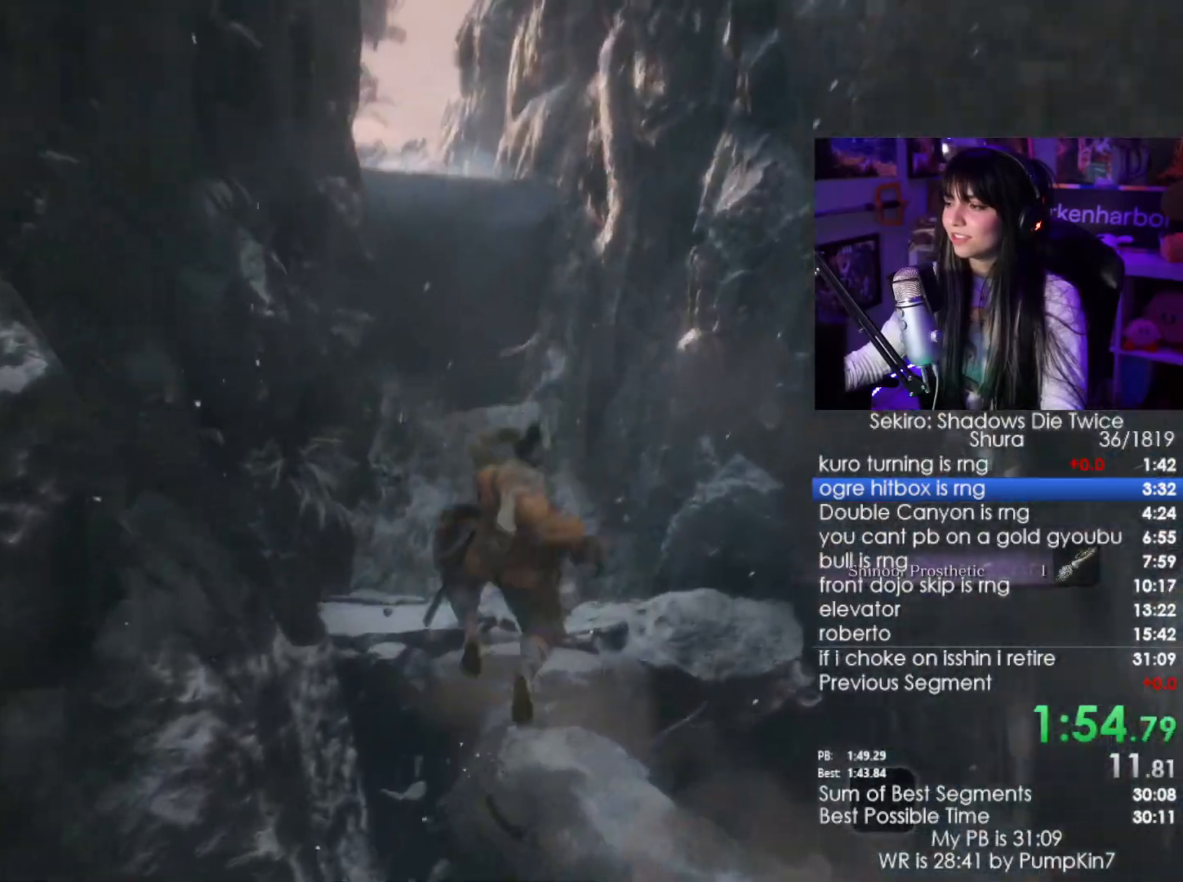
{"keys": ["shift", "w"], "mouse": [], "events": []}
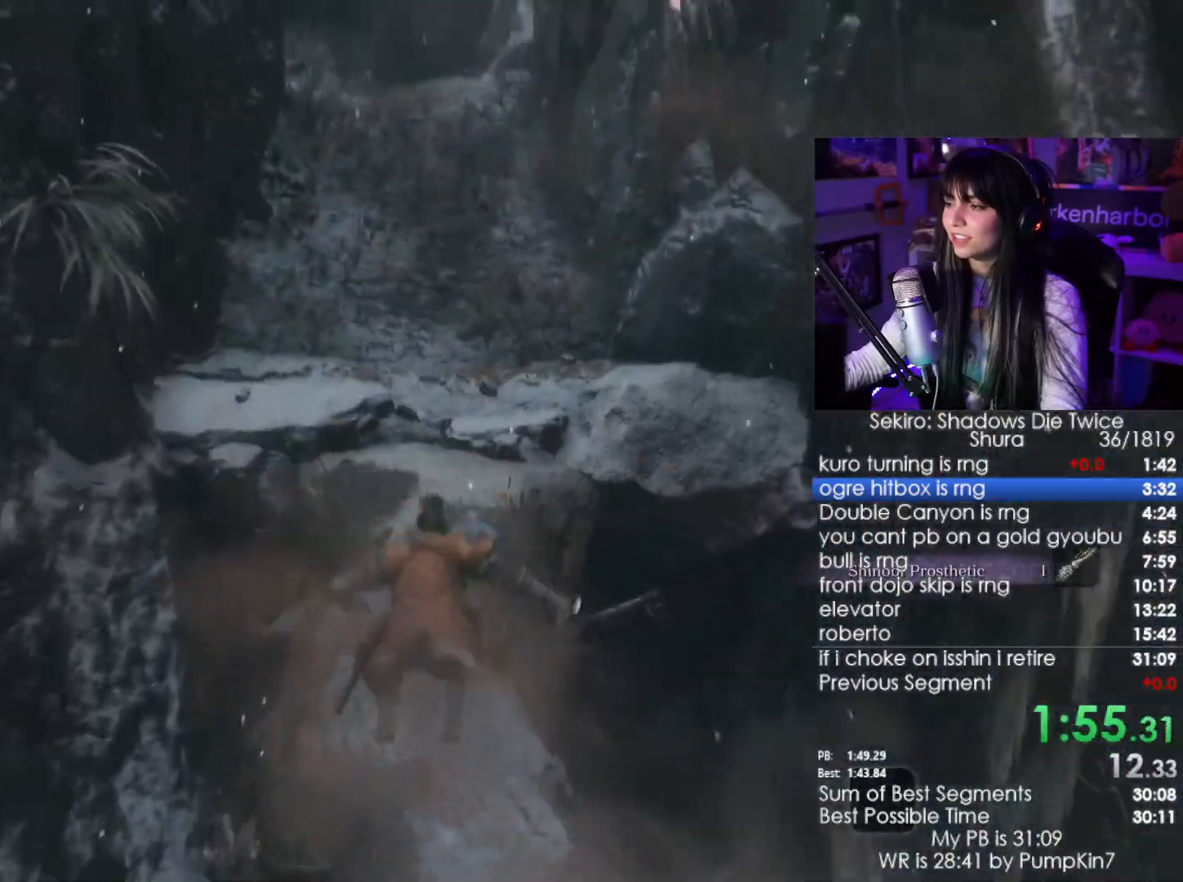
{"keys": ["shift", "w"], "mouse": [], "events": []}
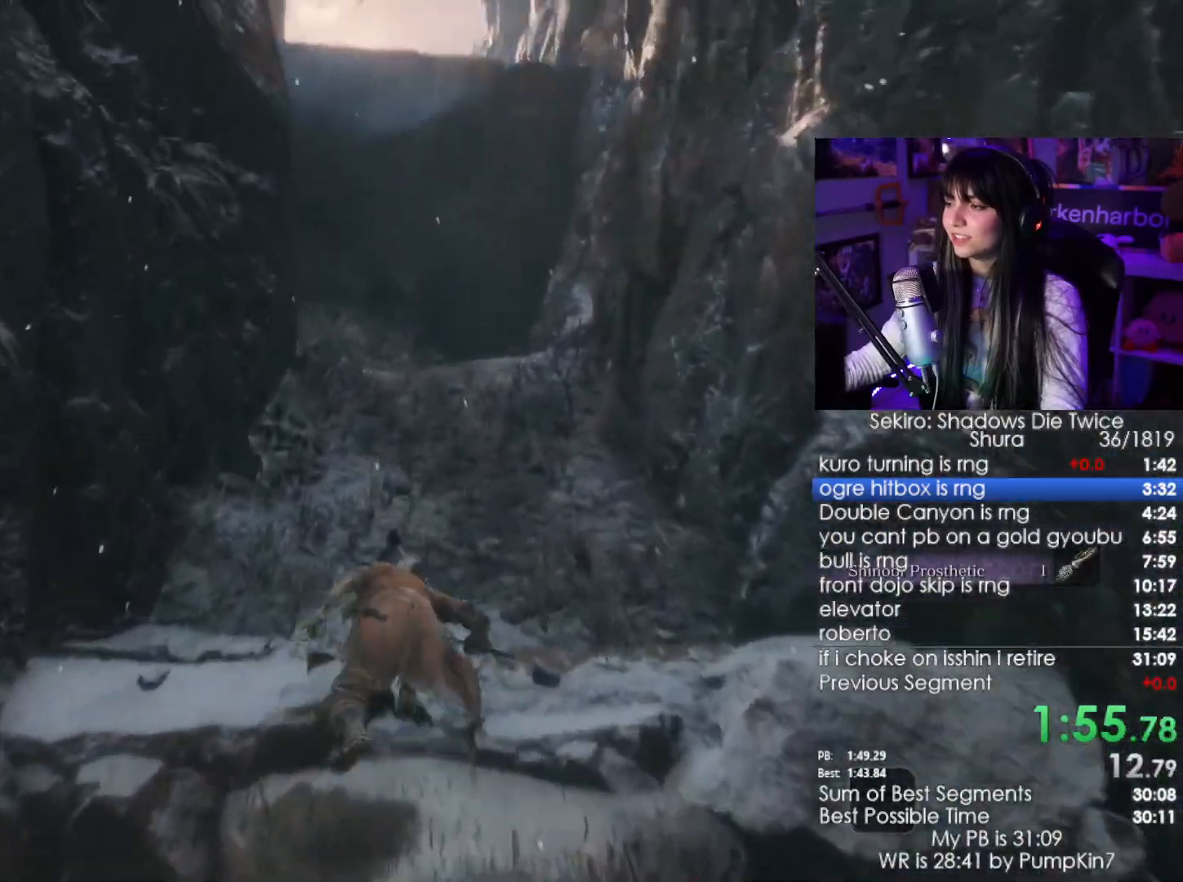
{"keys": ["shift", "w"], "mouse": [], "events": []}
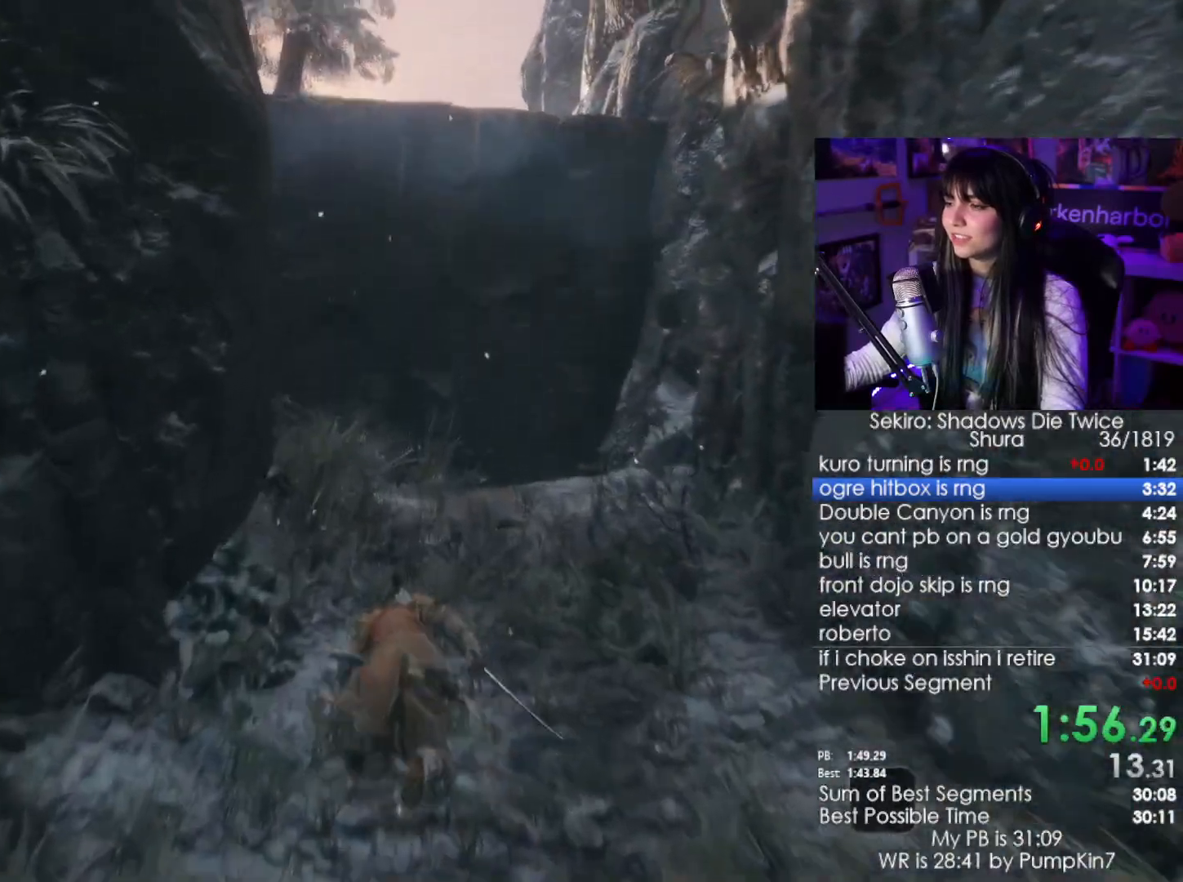
{"keys": ["shift", "w"], "mouse": [], "events": []}
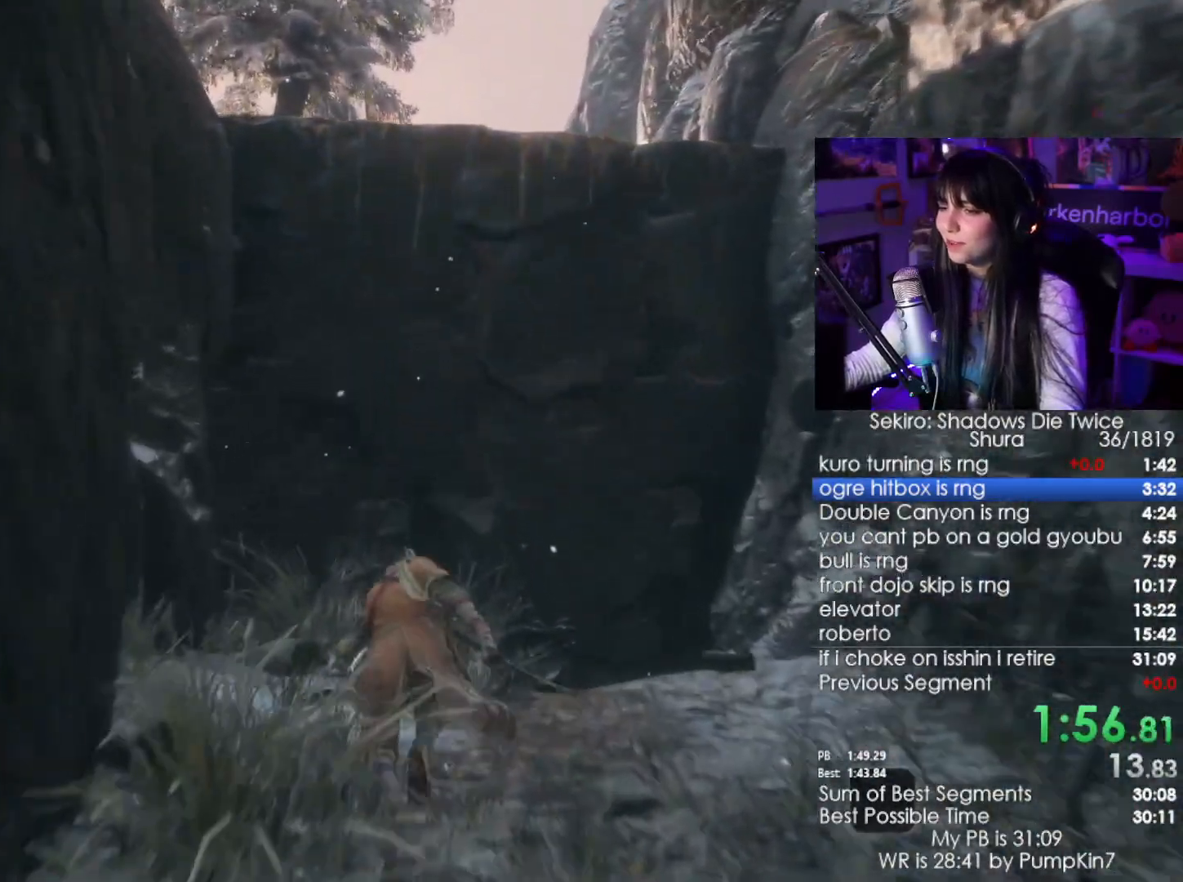
{"keys": ["space", "w"], "mouse": [], "events": [[84, "space", "down"], [167, "shift", "up"], [217, "space", "up"], [500, "space", "down"]]}
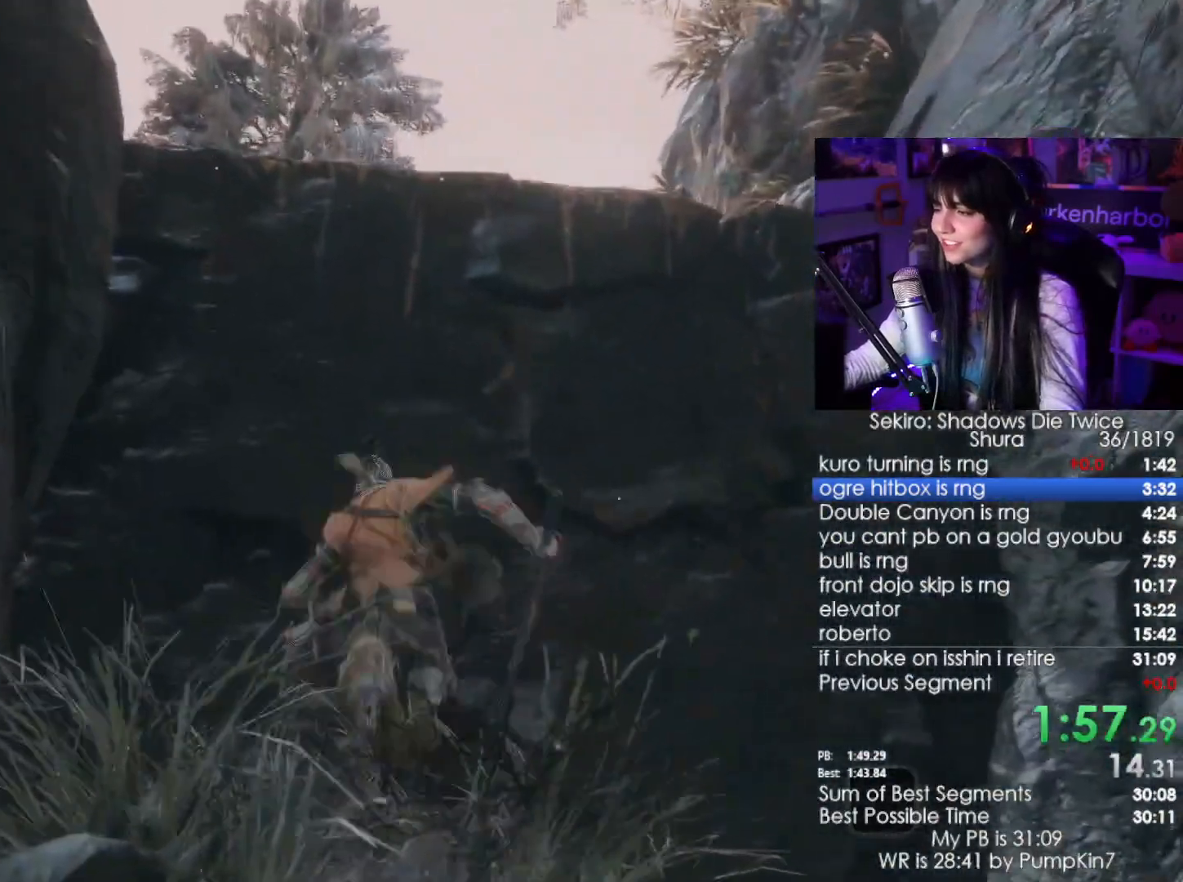
{"keys": ["w"], "mouse": [], "events": [[150, "space", "up"]]}
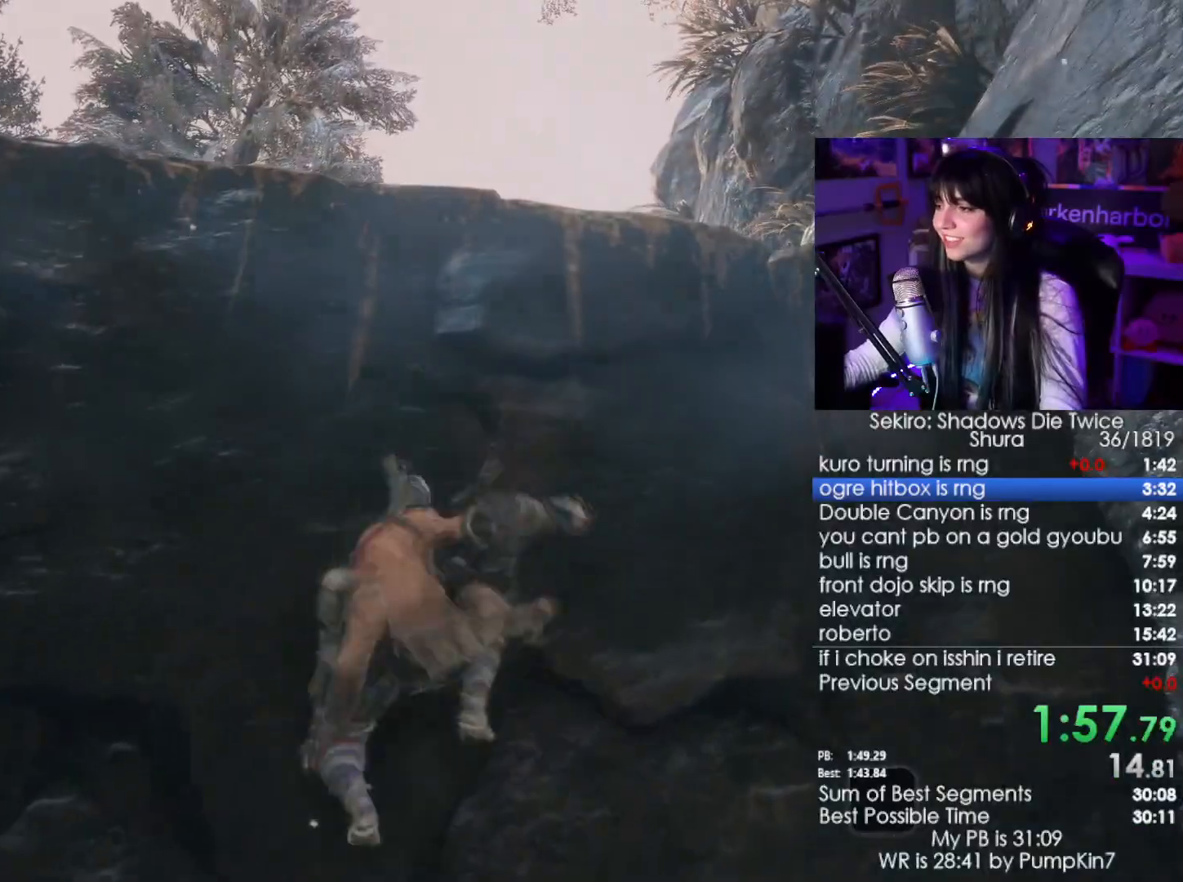
{"keys": ["e", "w"], "mouse": [], "events": [[300, "e", "down"], [350, "e", "up"], [484, "e", "down"]]}
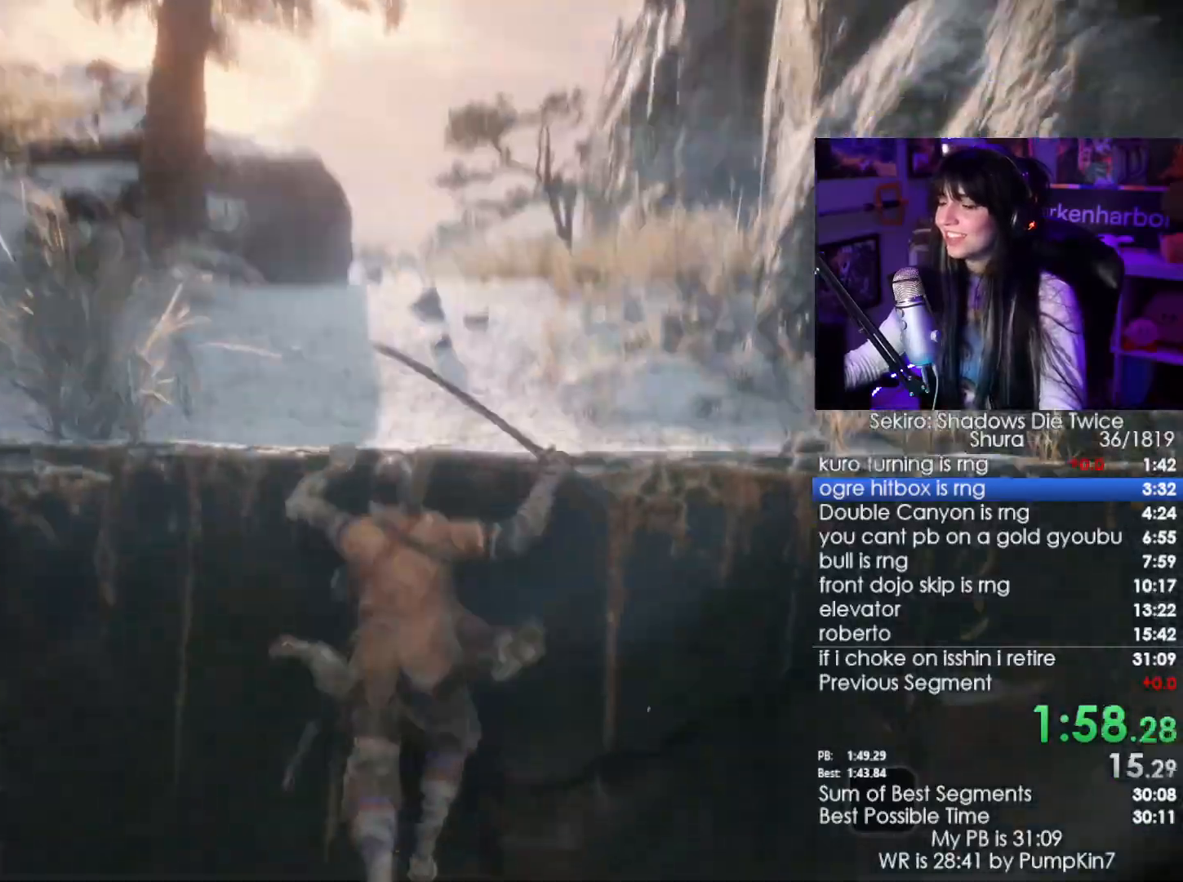
{"keys": ["w"], "mouse": [], "events": [[34, "e", "up"], [134, "e", "down"], [167, "e", "up"], [317, "e", "down"], [500, "e", "up"]]}
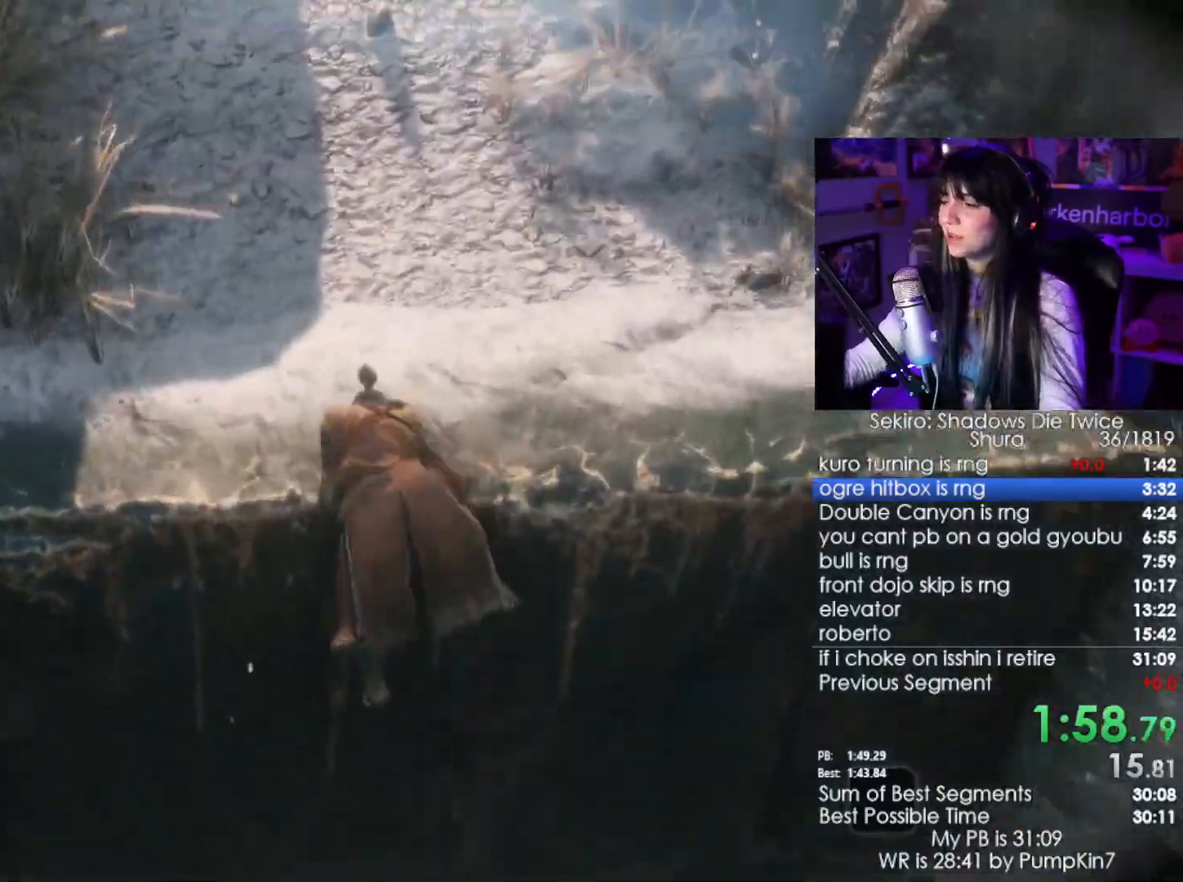
{"keys": ["shift", "w"], "mouse": [], "events": [[50, "shift", "down"]]}
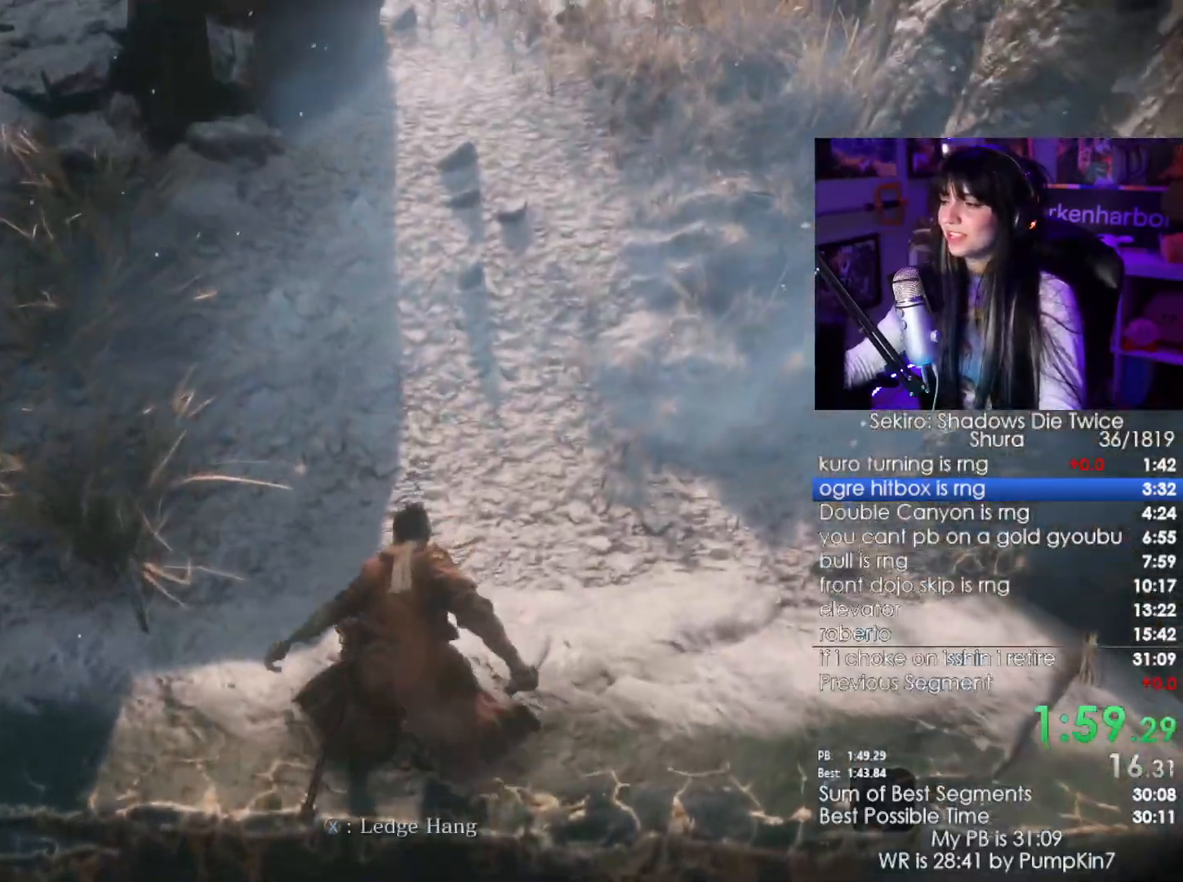
{"keys": ["shift", "w"], "mouse": [], "events": []}
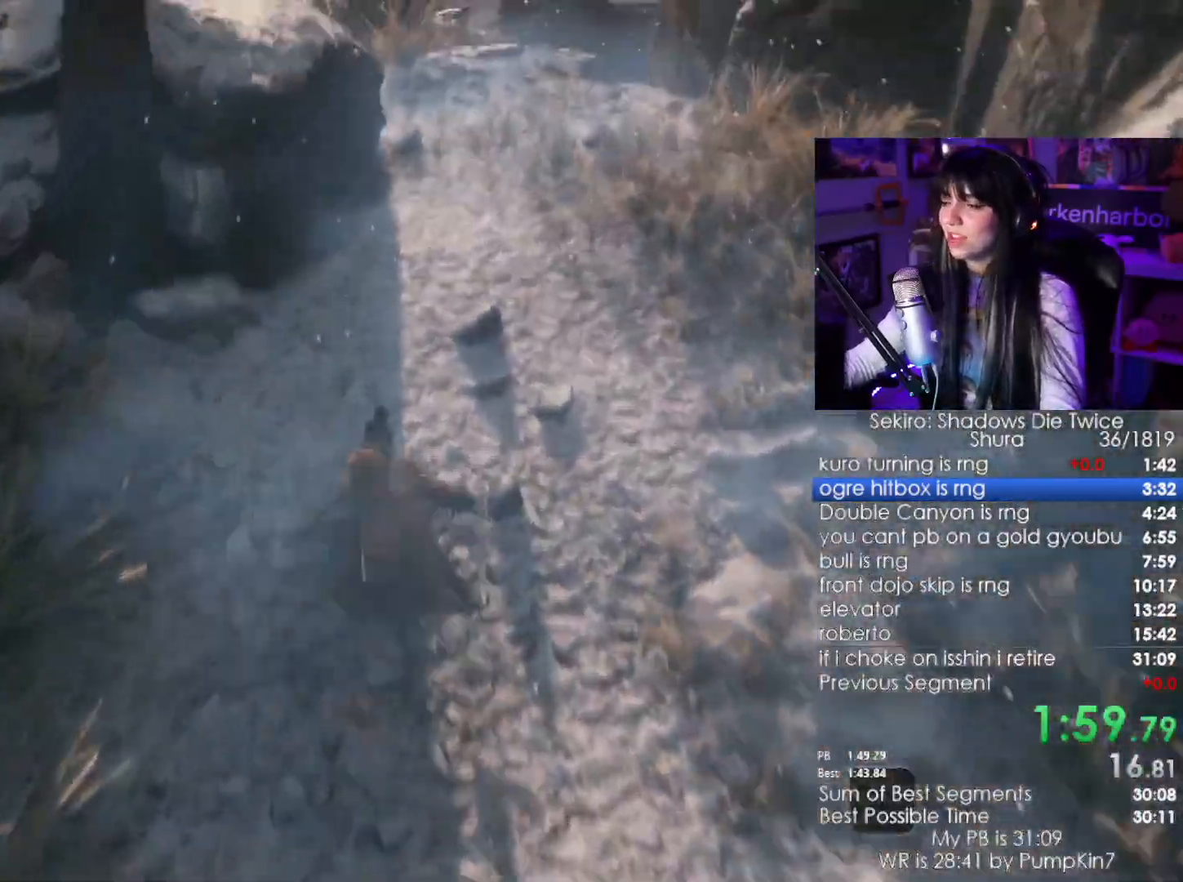
{"keys": ["shift", "w"], "mouse": [], "events": []}